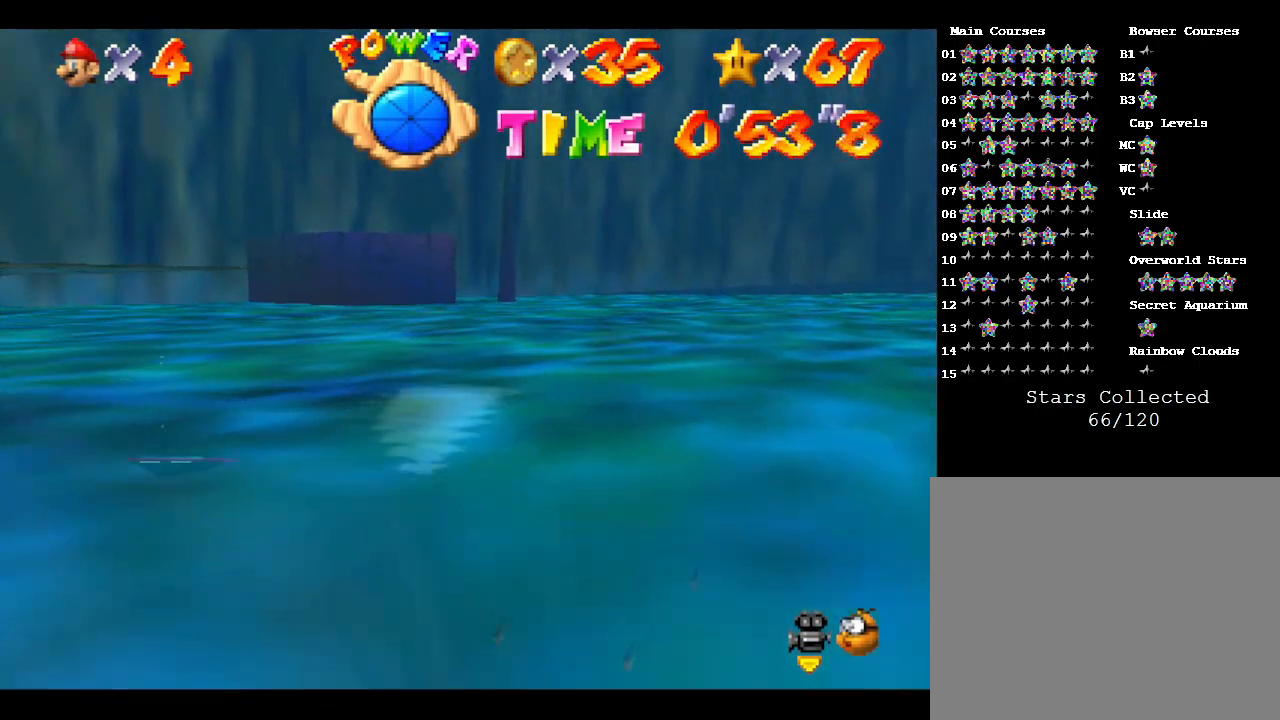
Gameplay with a controller (Nintendo layout); each line is a JSON object with the inputs held at the frame after it. "events" lists button and stick changes between this image and that frame as [ms after this image, input, new state], when the widget could be followed in between. Not read: L3 R3.
{"buttons": ["A"], "left_stick": "center", "events": [[67, "A", "up"], [417, "A", "down"]]}
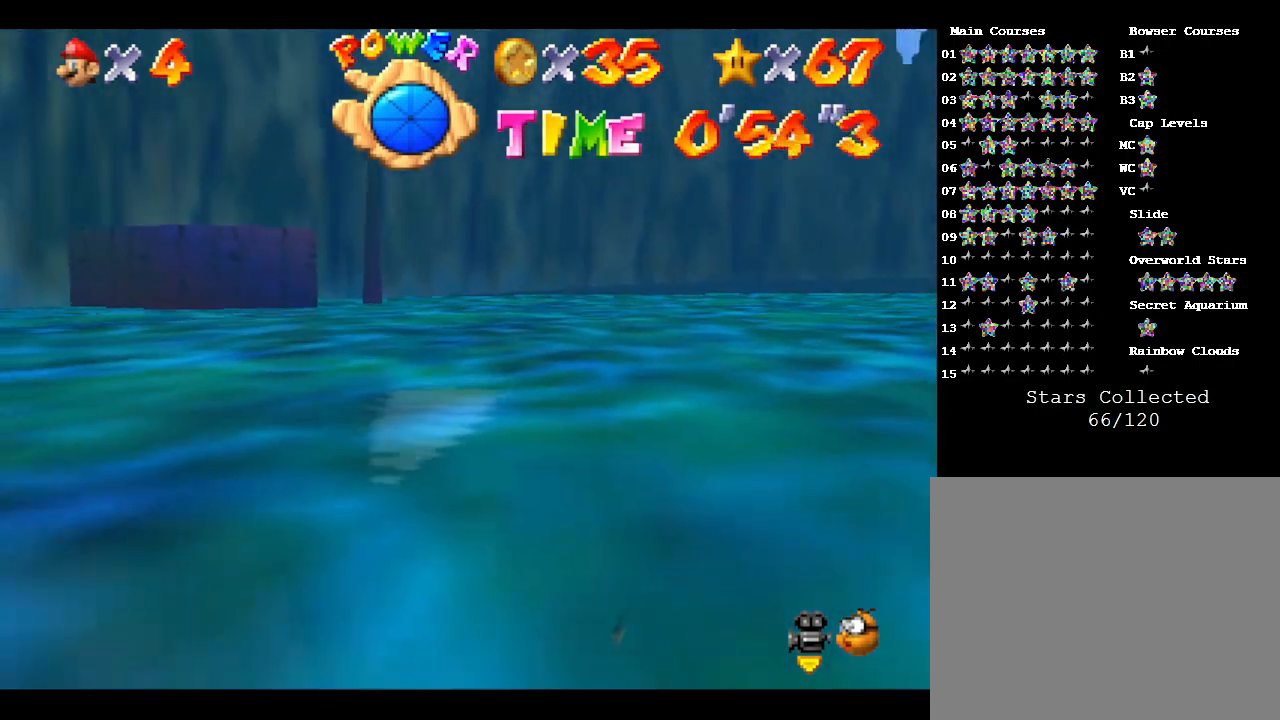
{"buttons": [], "left_stick": "center", "events": [[150, "A", "up"]]}
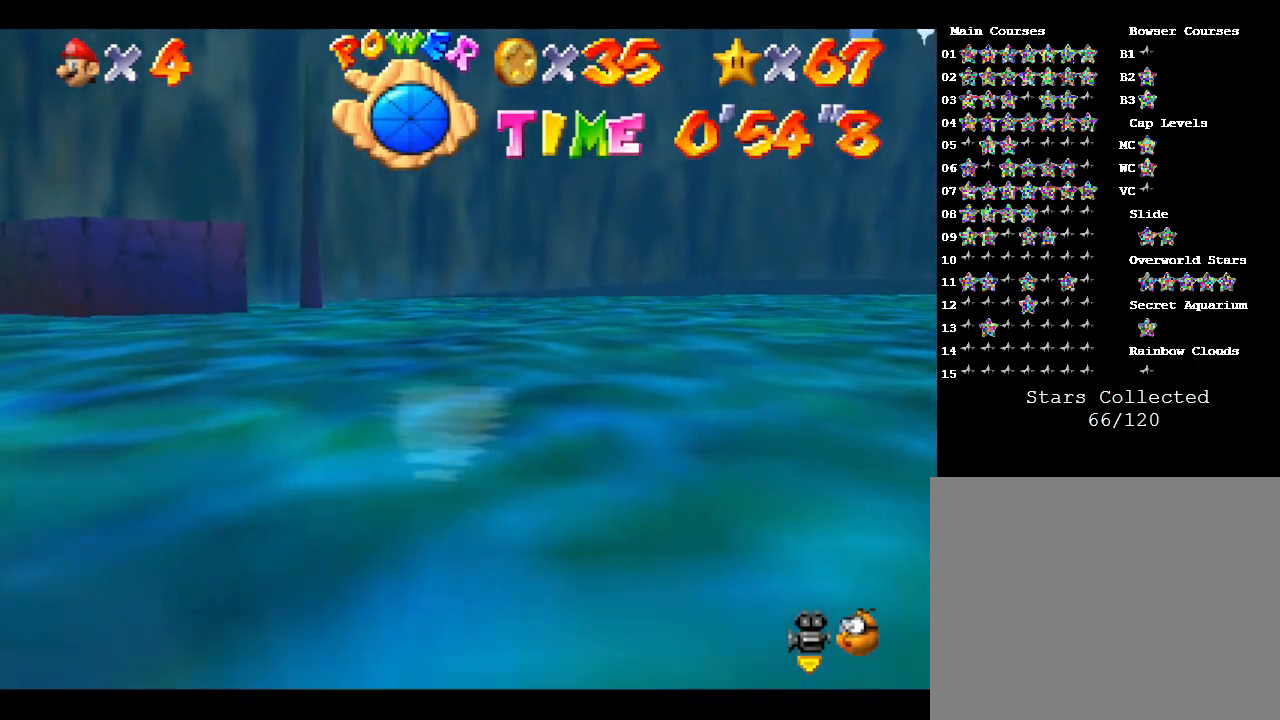
{"buttons": [], "left_stick": "center", "events": [[100, "A", "down"], [350, "A", "up"], [433, "A", "down"], [500, "A", "up"]]}
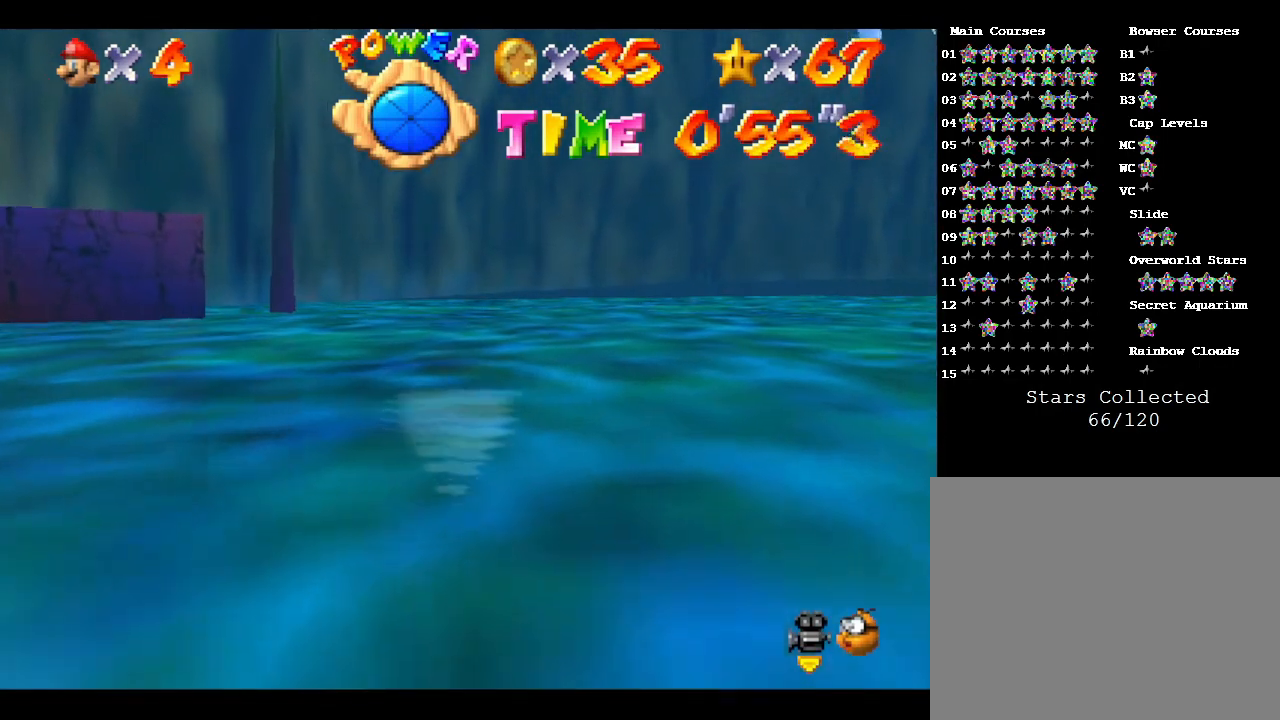
{"buttons": ["A"], "left_stick": "right", "events": [[267, "left_stick", "right"], [317, "A", "down"]]}
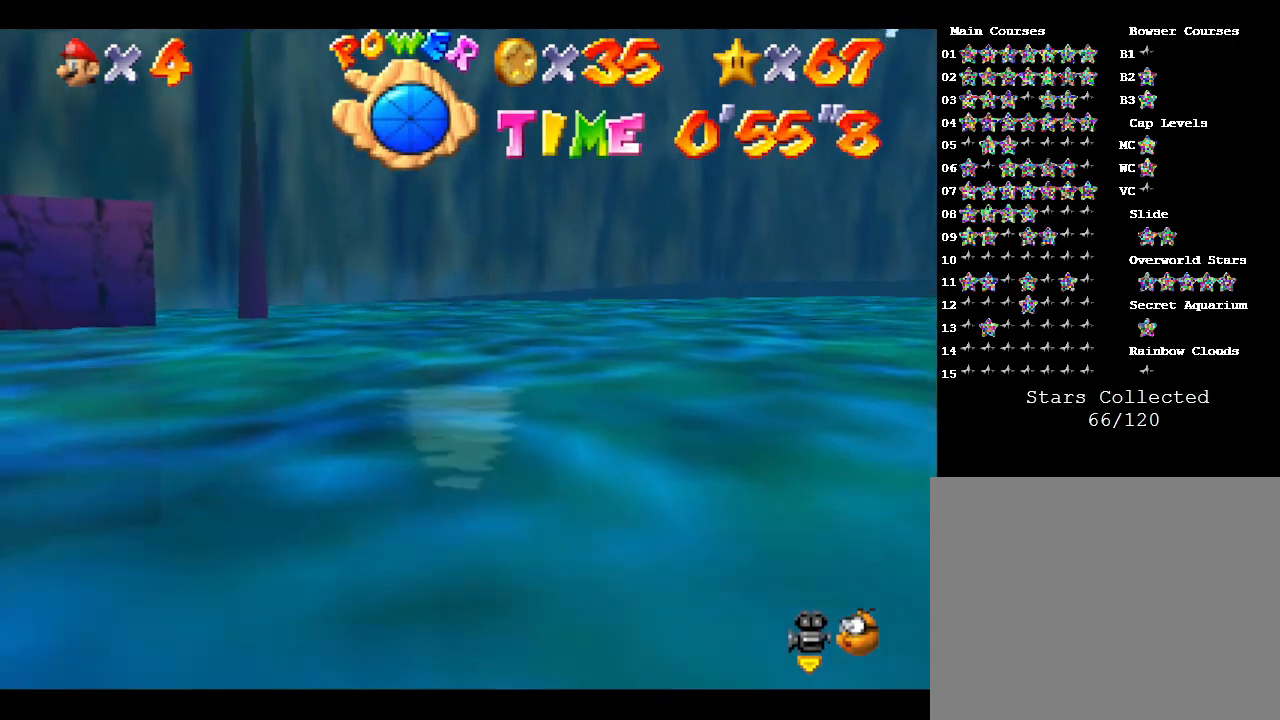
{"buttons": ["A"], "left_stick": "center", "events": [[50, "A", "up"], [383, "A", "down"], [450, "left_stick", "center"]]}
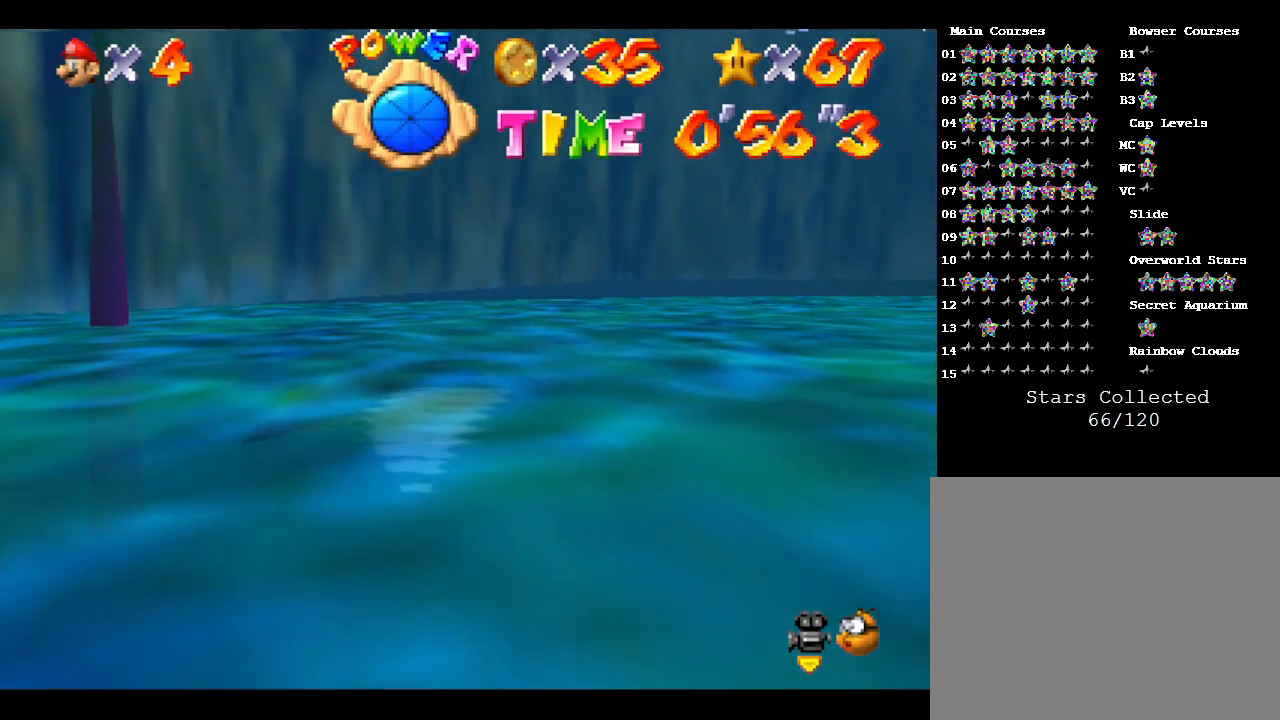
{"buttons": [], "left_stick": "right", "events": [[150, "A", "up"], [300, "left_stick", "right"]]}
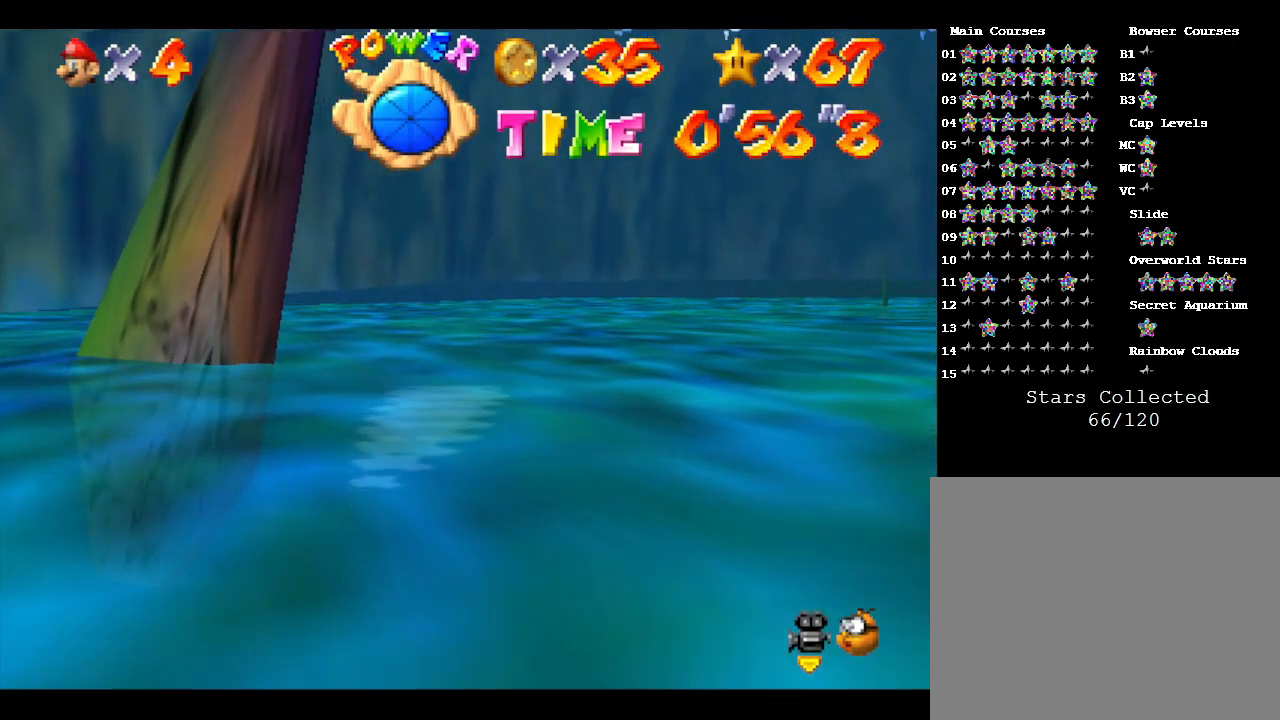
{"buttons": [], "left_stick": "right", "events": [[17, "A", "down"], [200, "left_stick", "center"], [367, "left_stick", "right"], [417, "A", "up"]]}
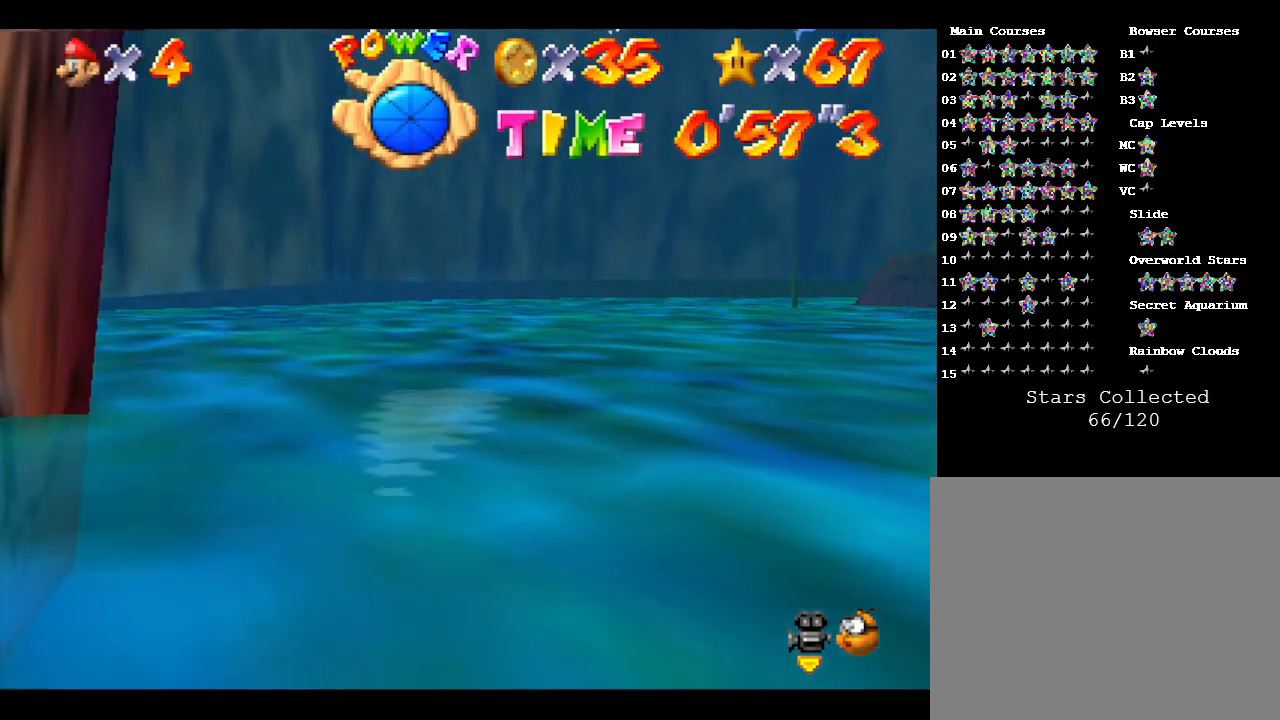
{"buttons": [], "left_stick": "right", "events": [[217, "A", "down"], [500, "A", "up"]]}
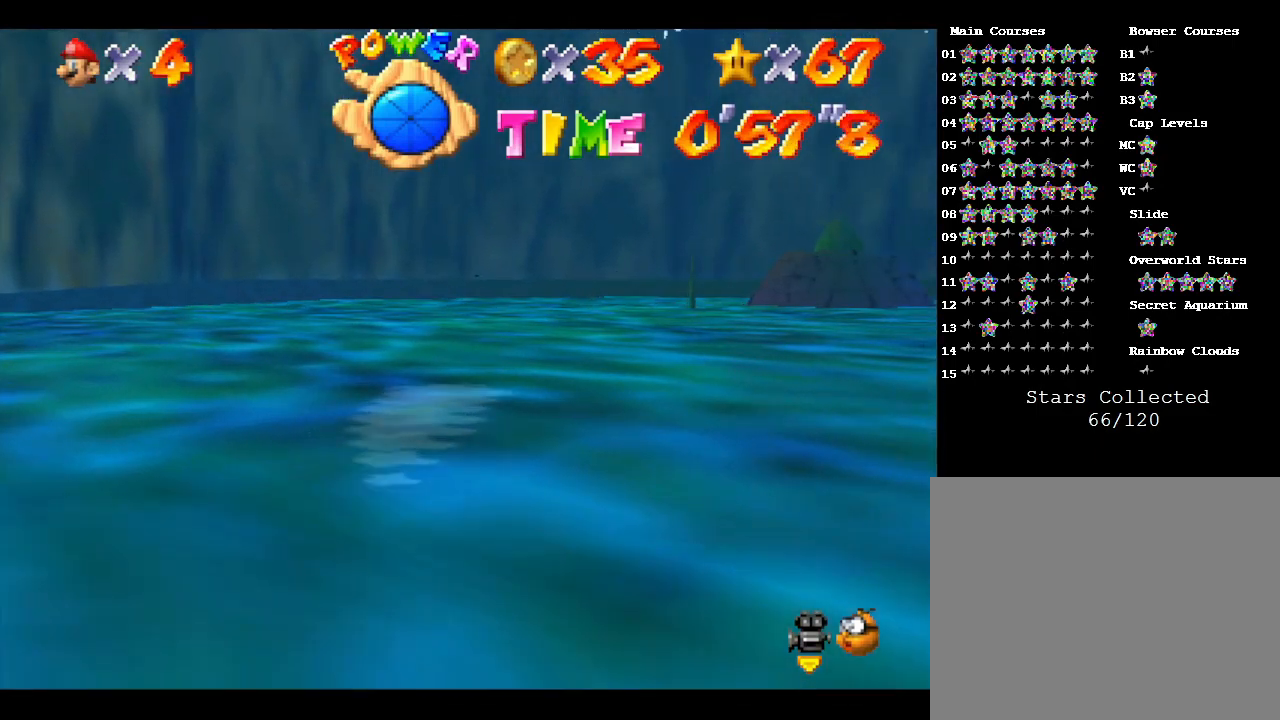
{"buttons": ["A"], "left_stick": "center", "events": [[400, "A", "down"], [467, "left_stick", "center"]]}
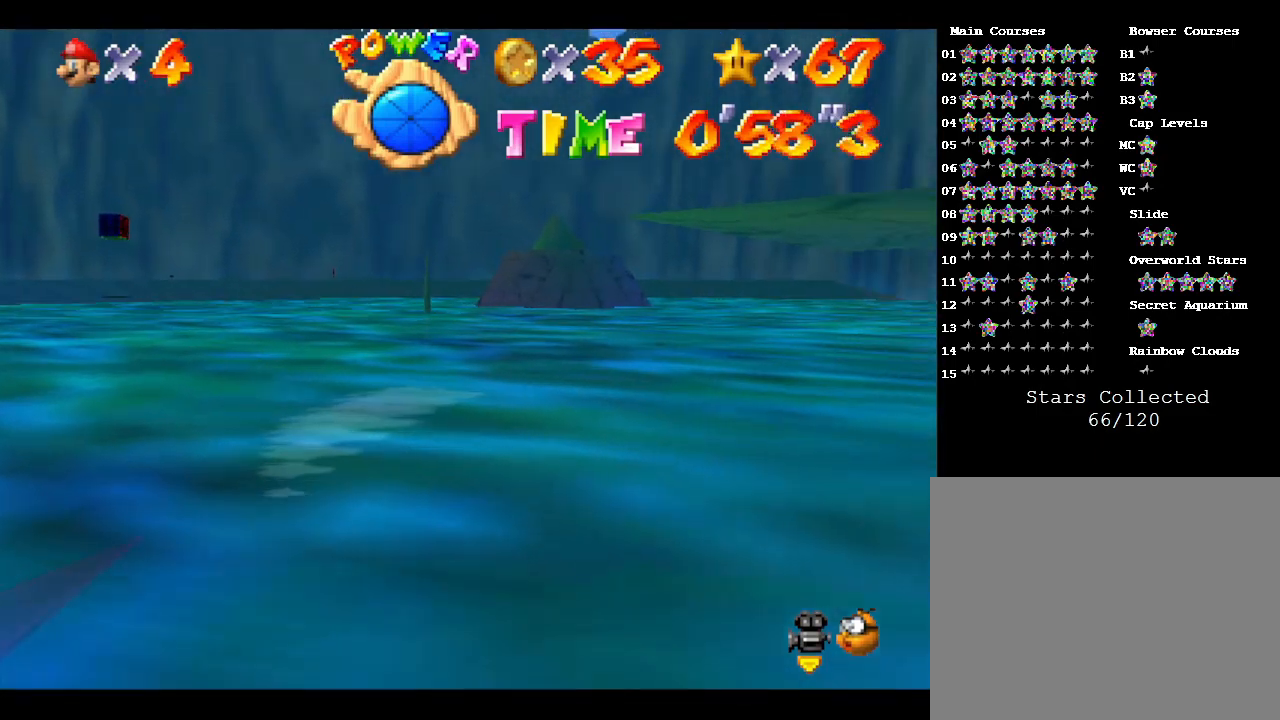
{"buttons": [], "left_stick": "left", "events": [[150, "A", "up"], [333, "left_stick", "left"]]}
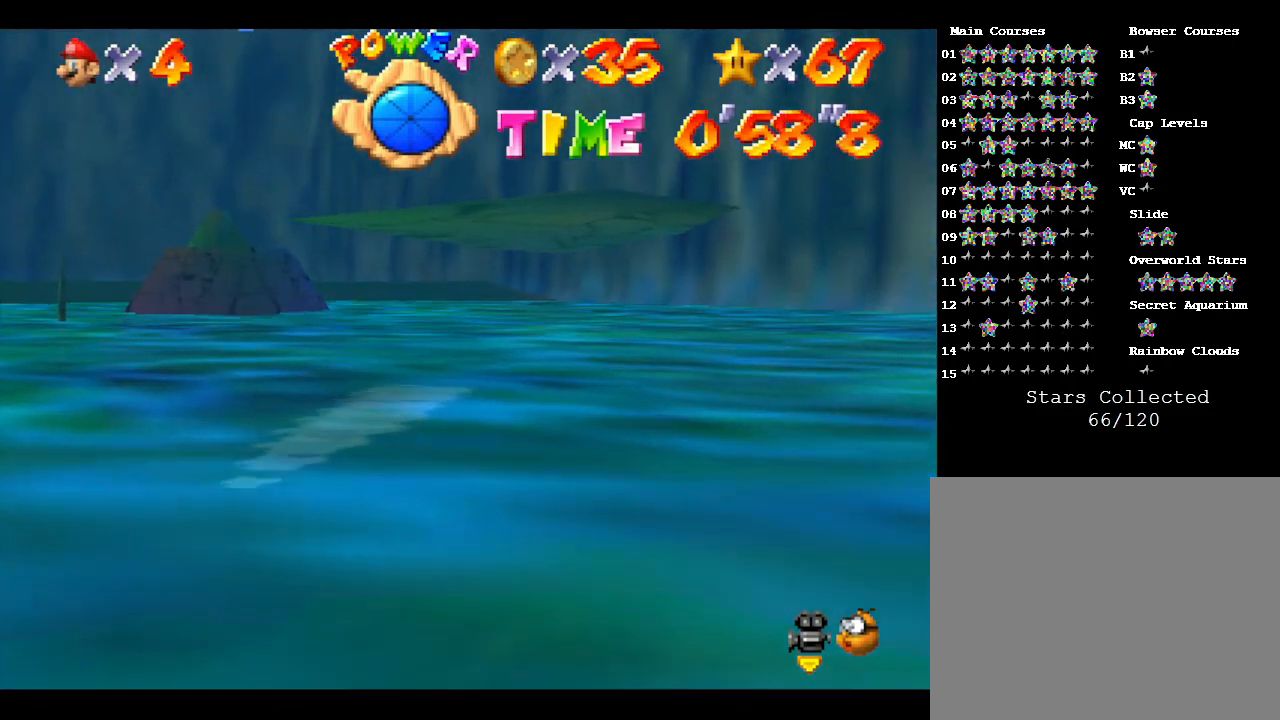
{"buttons": [], "left_stick": "left", "events": [[183, "A", "down"], [433, "A", "up"]]}
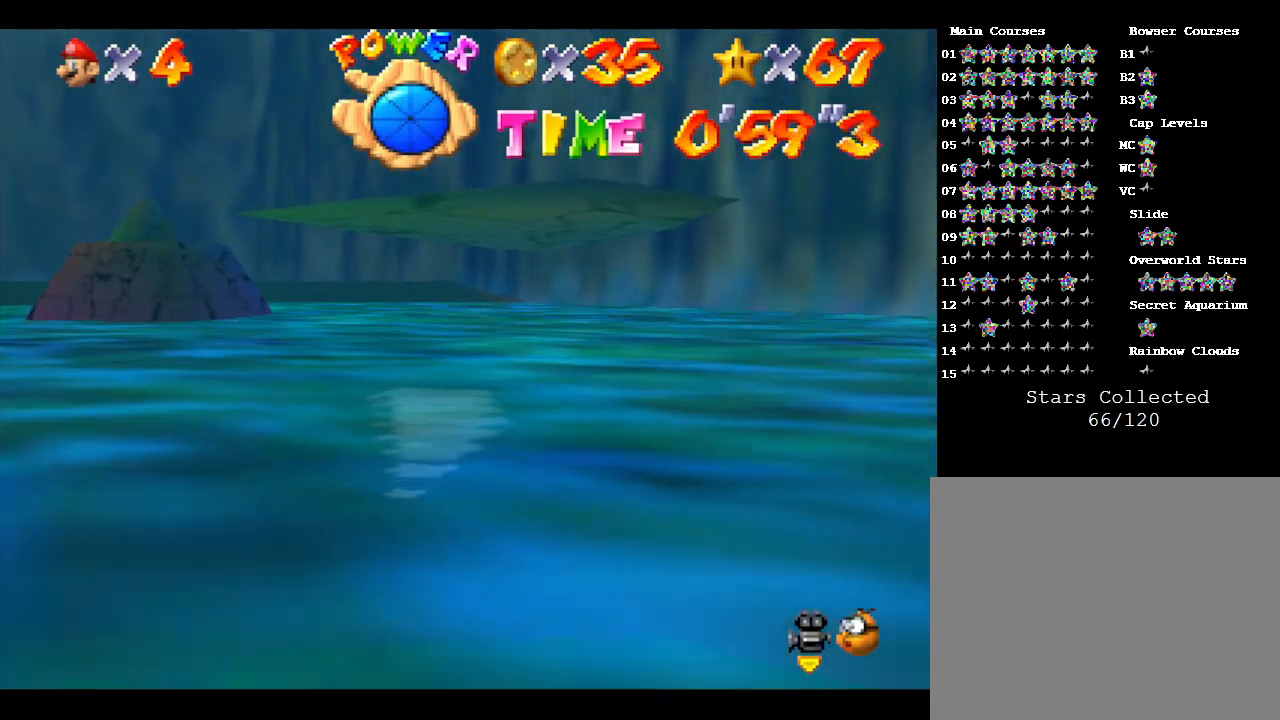
{"buttons": ["A"], "left_stick": "left", "events": [[433, "A", "down"]]}
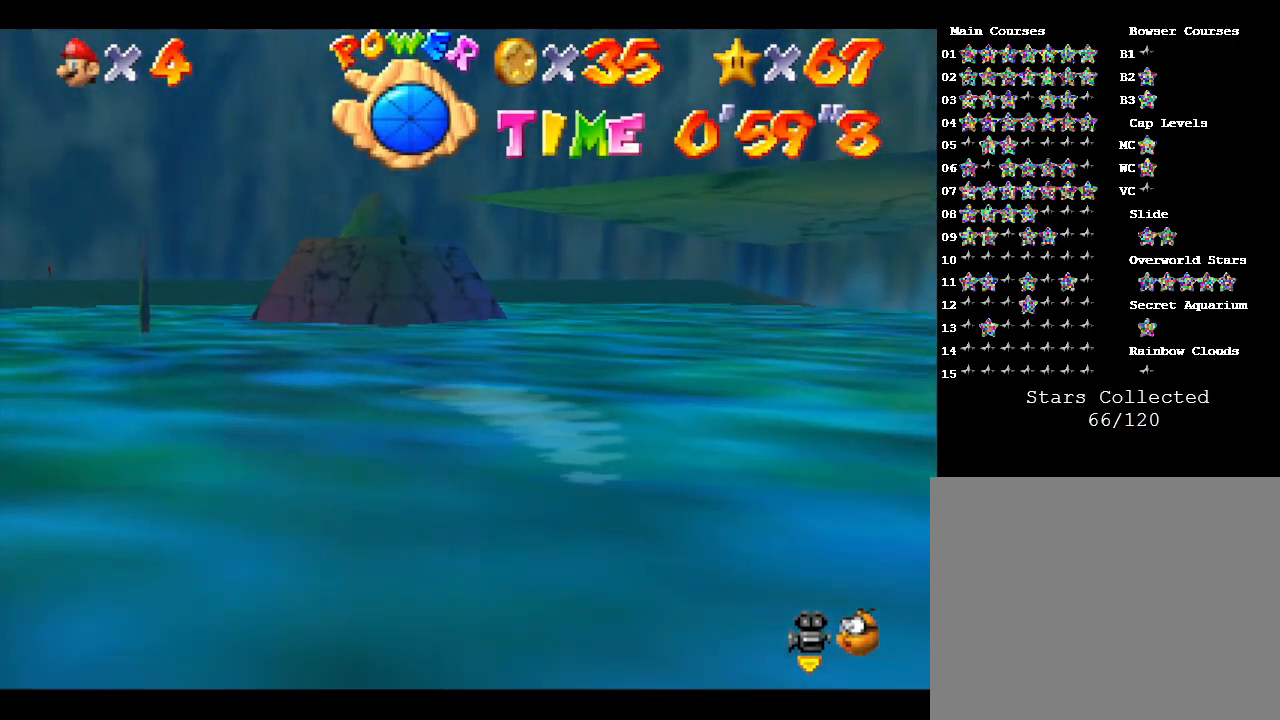
{"buttons": [], "left_stick": "right", "events": [[233, "A", "up"], [233, "left_stick", "center"], [317, "left_stick", "right"]]}
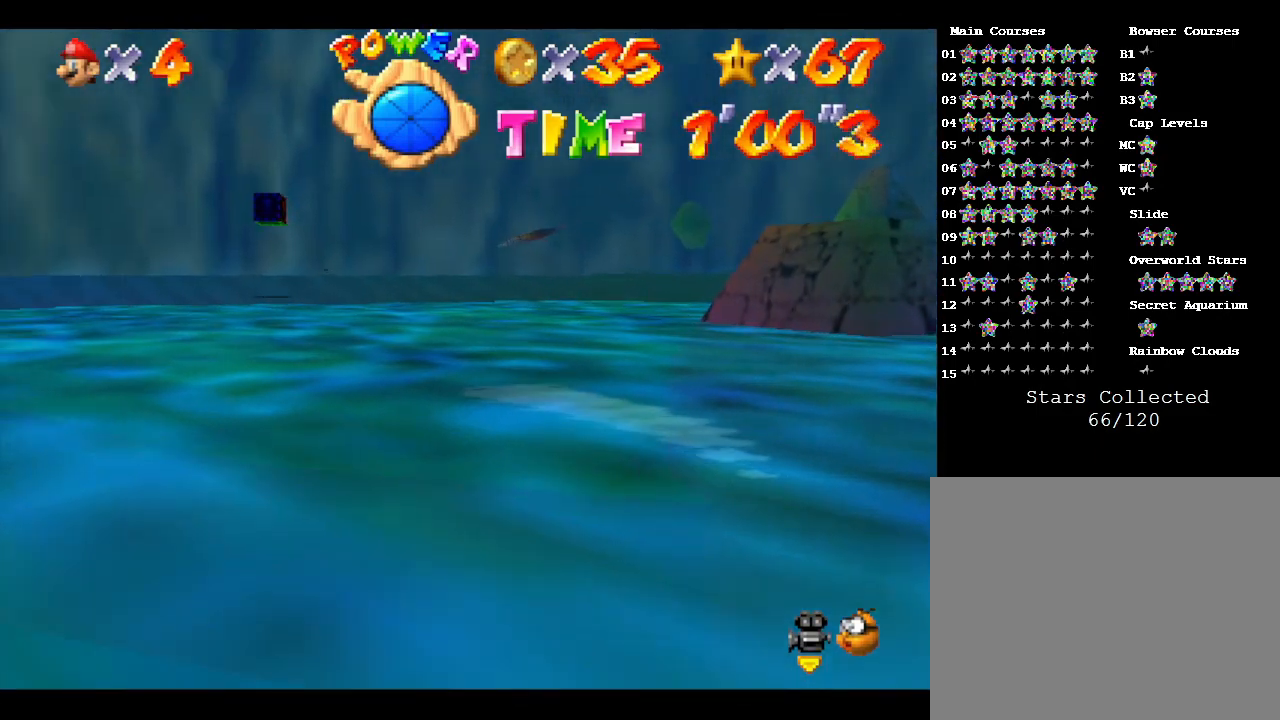
{"buttons": [], "left_stick": "right", "events": [[200, "A", "down"], [500, "A", "up"]]}
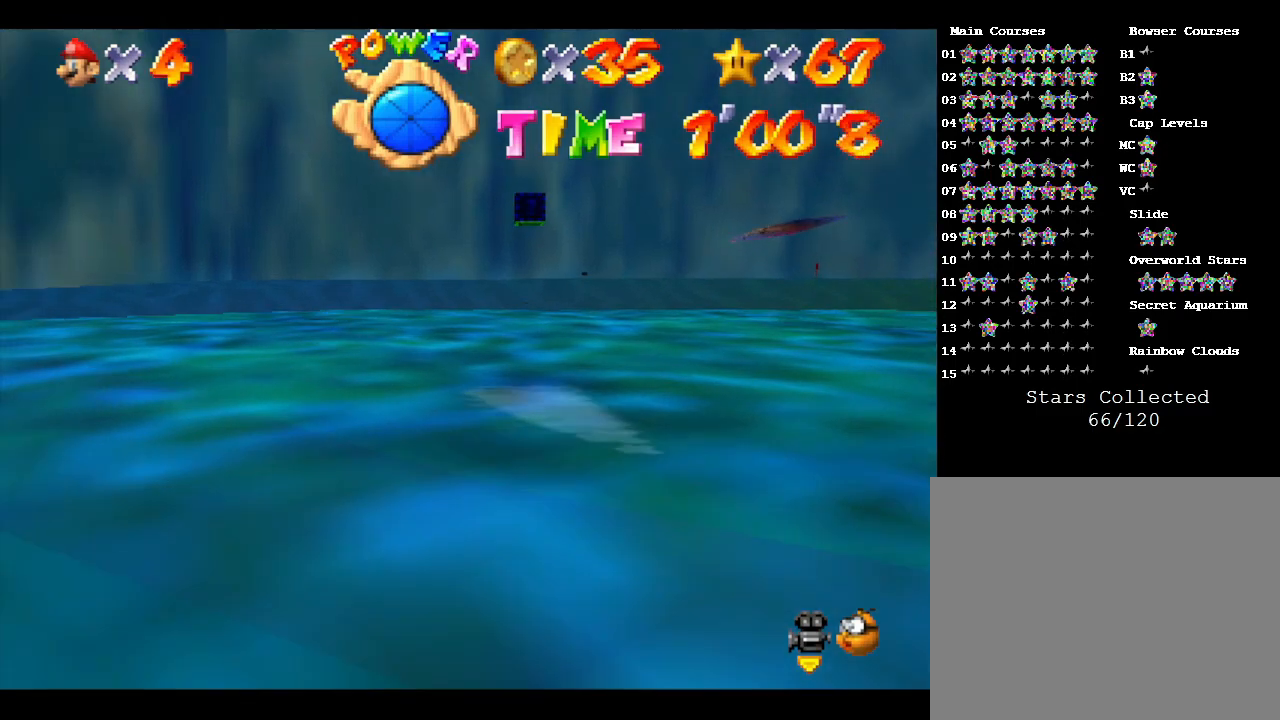
{"buttons": ["A"], "left_stick": "right", "events": [[500, "A", "down"]]}
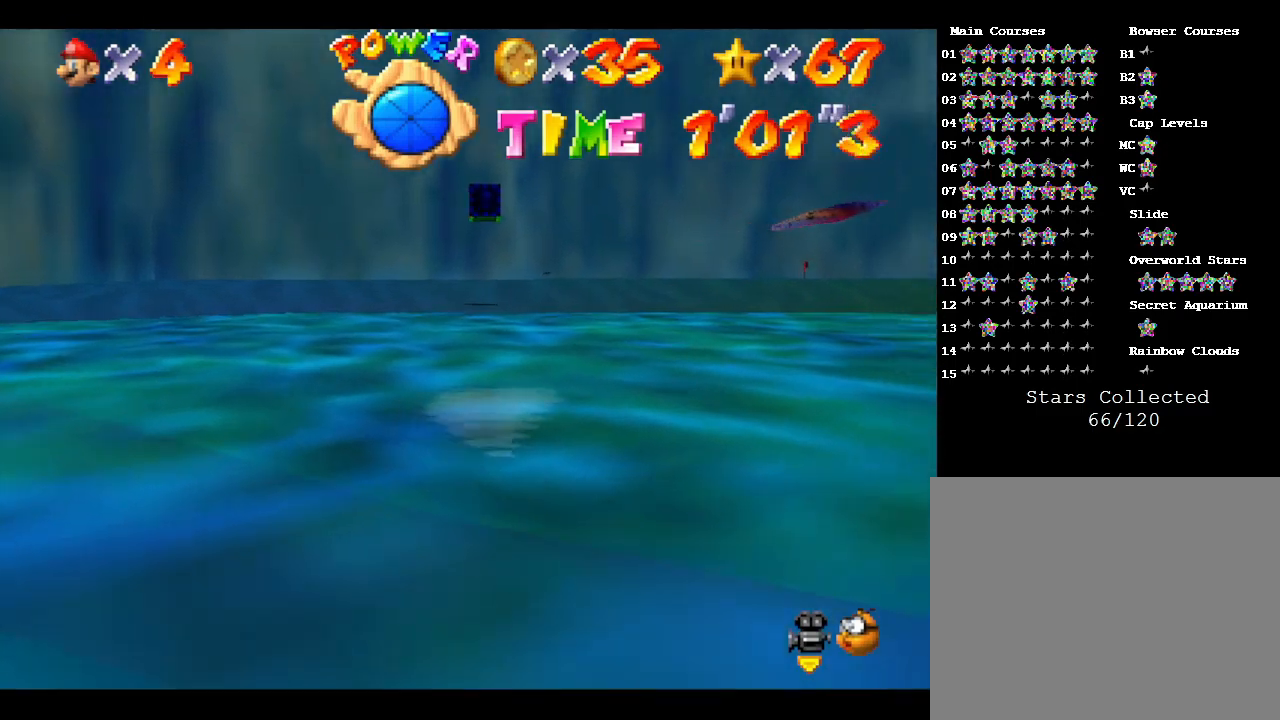
{"buttons": [], "left_stick": "right", "events": [[283, "A", "up"]]}
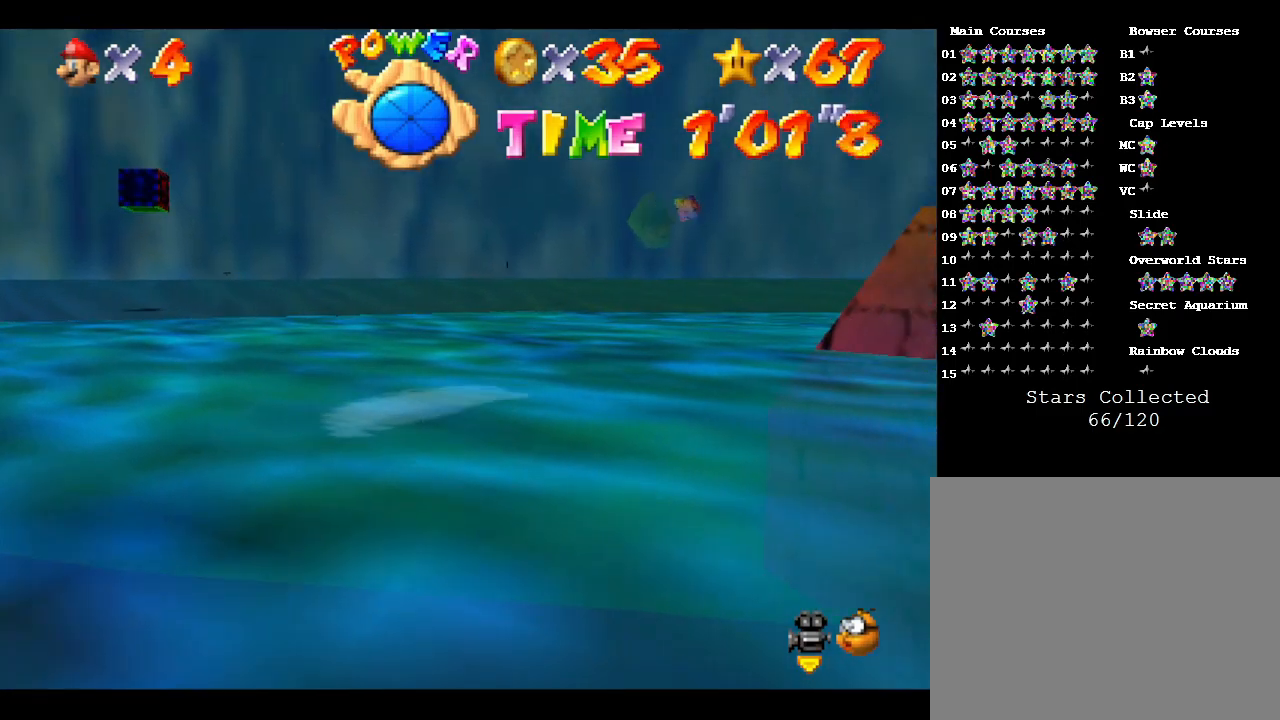
{"buttons": ["A"], "left_stick": "right", "events": [[333, "A", "down"]]}
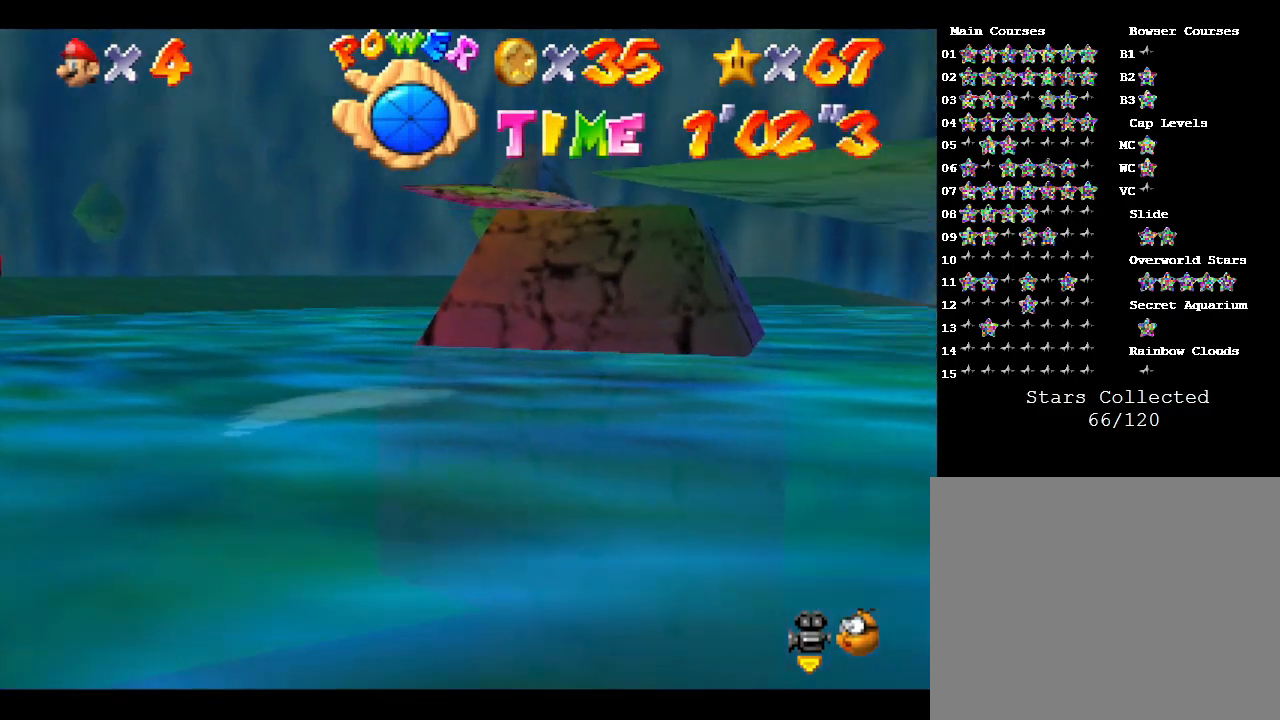
{"buttons": ["A"], "left_stick": "right", "events": [[83, "A", "up"], [467, "A", "down"]]}
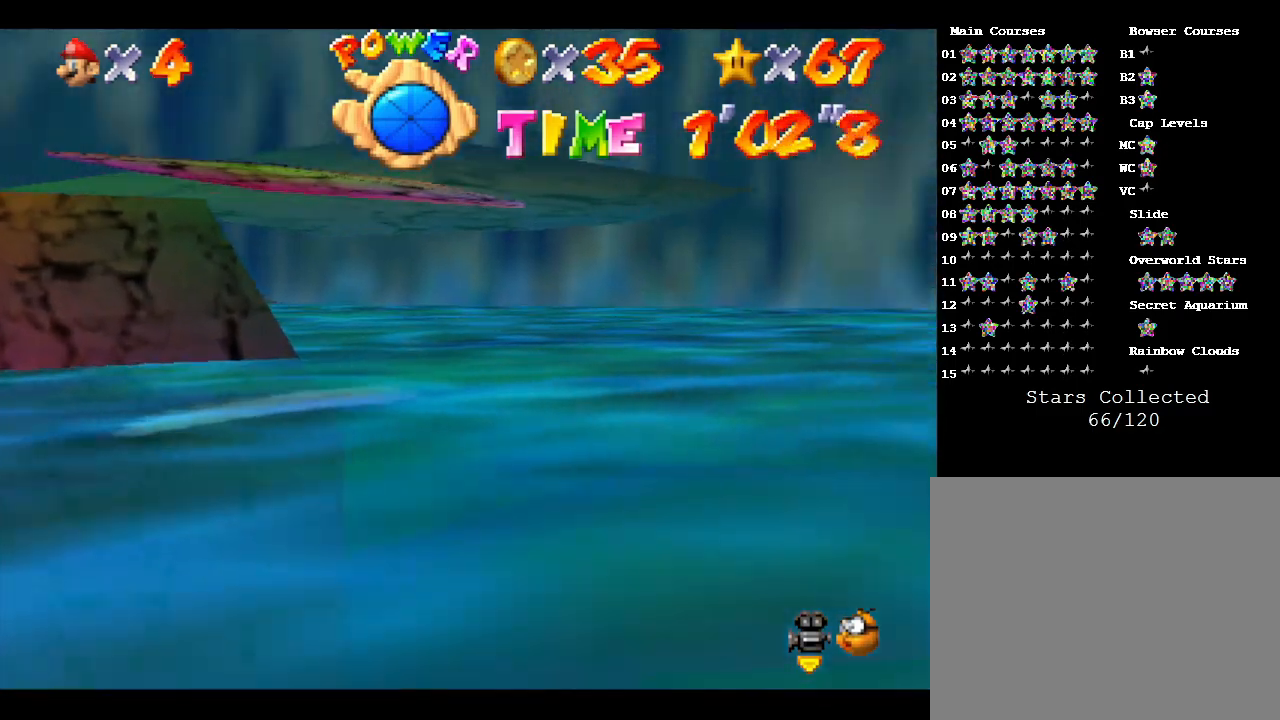
{"buttons": [], "left_stick": "right", "events": [[350, "A", "up"]]}
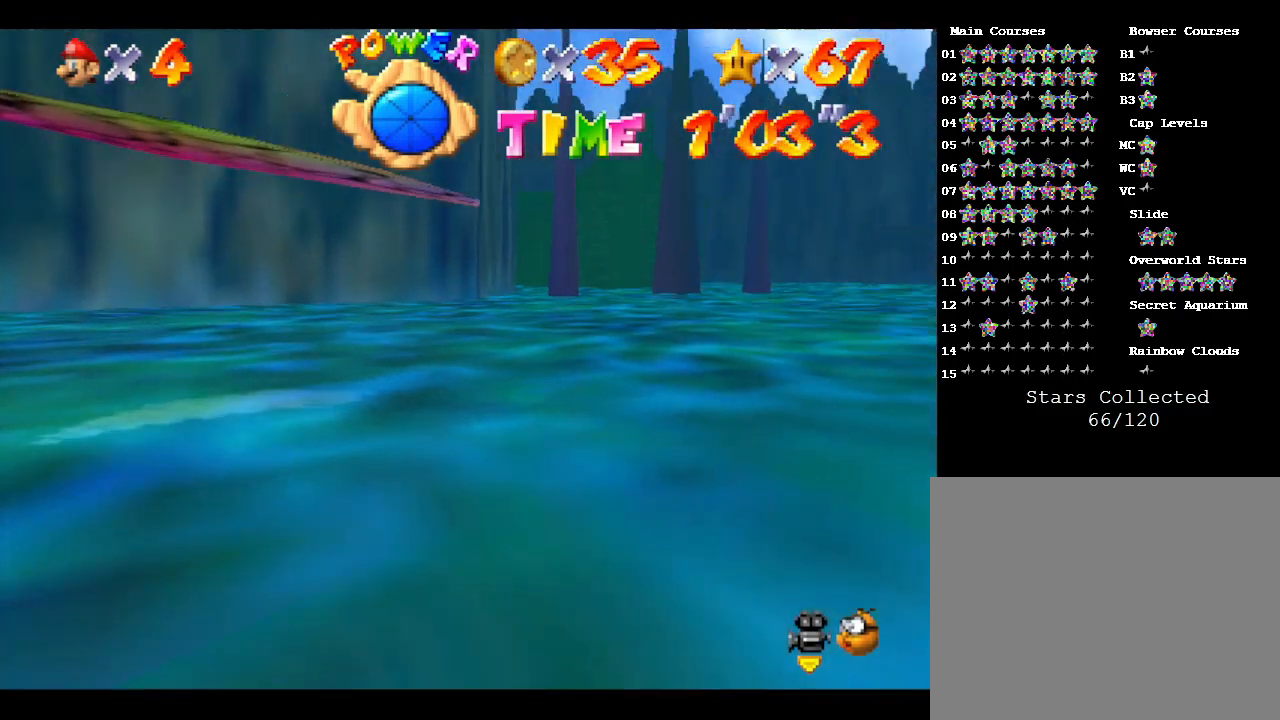
{"buttons": [], "left_stick": "left", "events": [[150, "A", "down"], [267, "left_stick", "center"], [367, "left_stick", "left"], [417, "A", "up"]]}
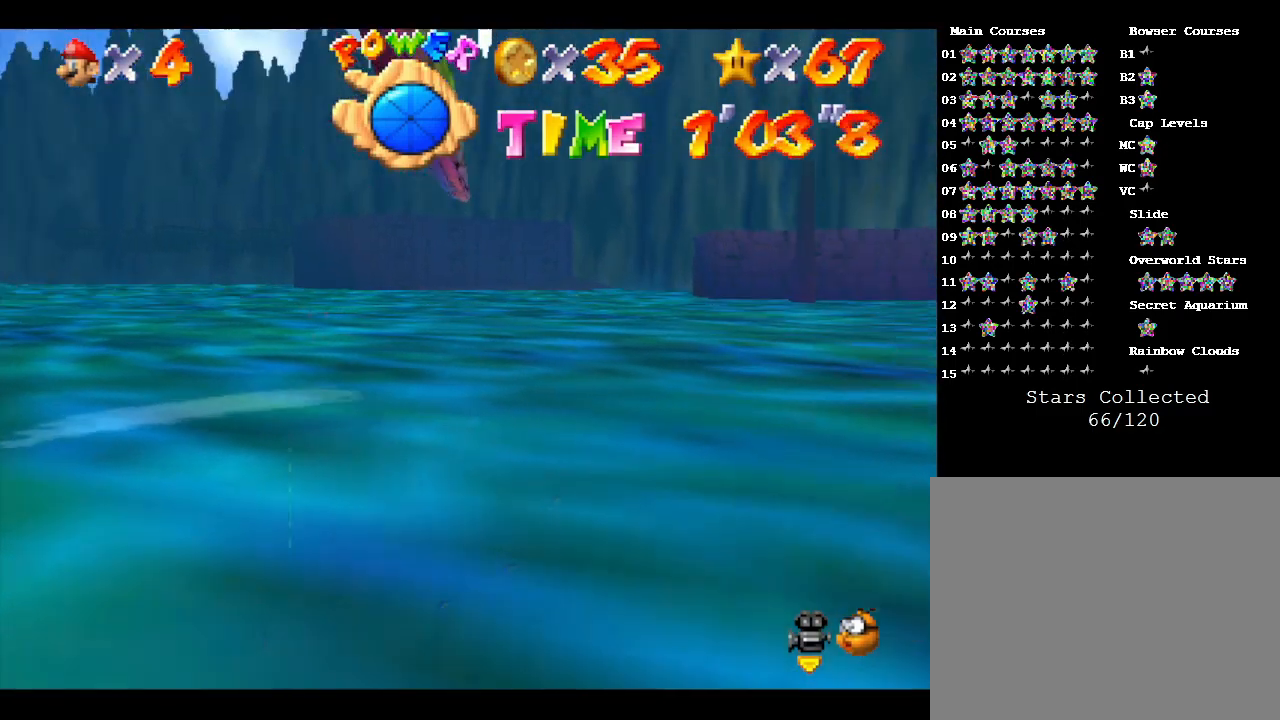
{"buttons": ["A"], "left_stick": "left", "events": [[450, "A", "down"]]}
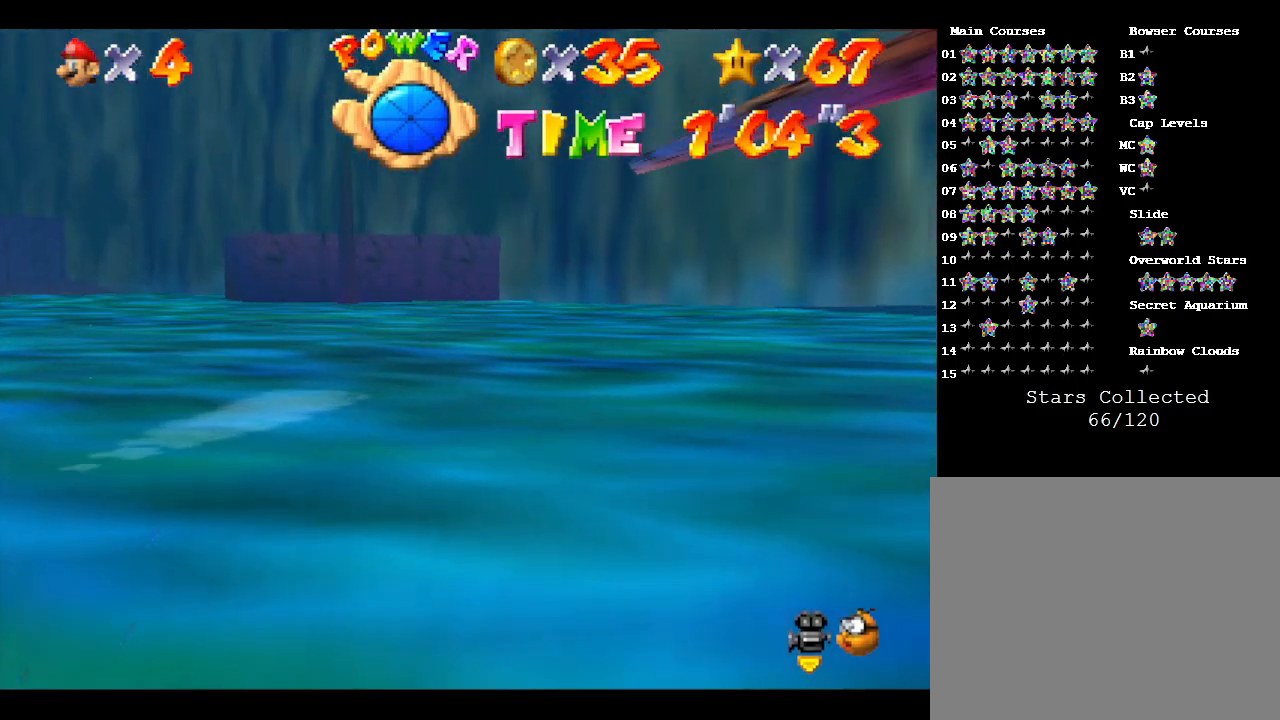
{"buttons": [], "left_stick": "left", "events": [[167, "A", "up"], [233, "left_stick", "center"], [433, "left_stick", "left"]]}
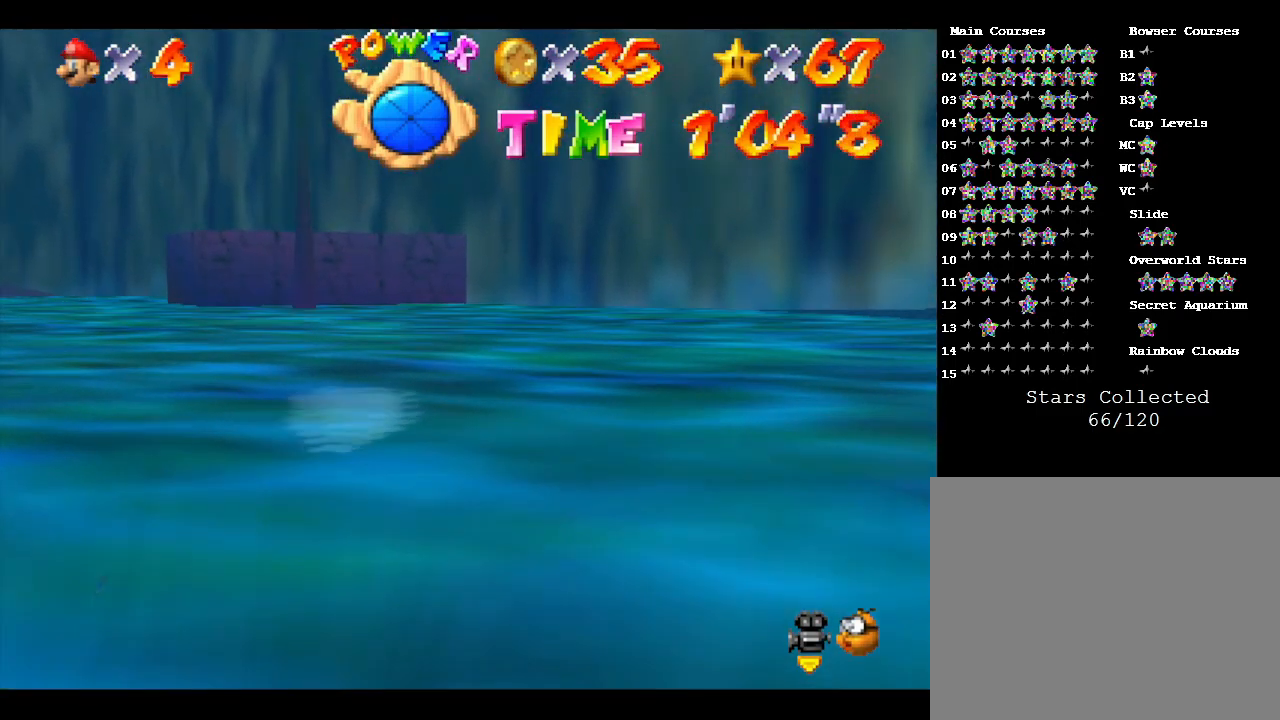
{"buttons": [], "left_stick": "left", "events": [[100, "A", "down"], [383, "A", "up"]]}
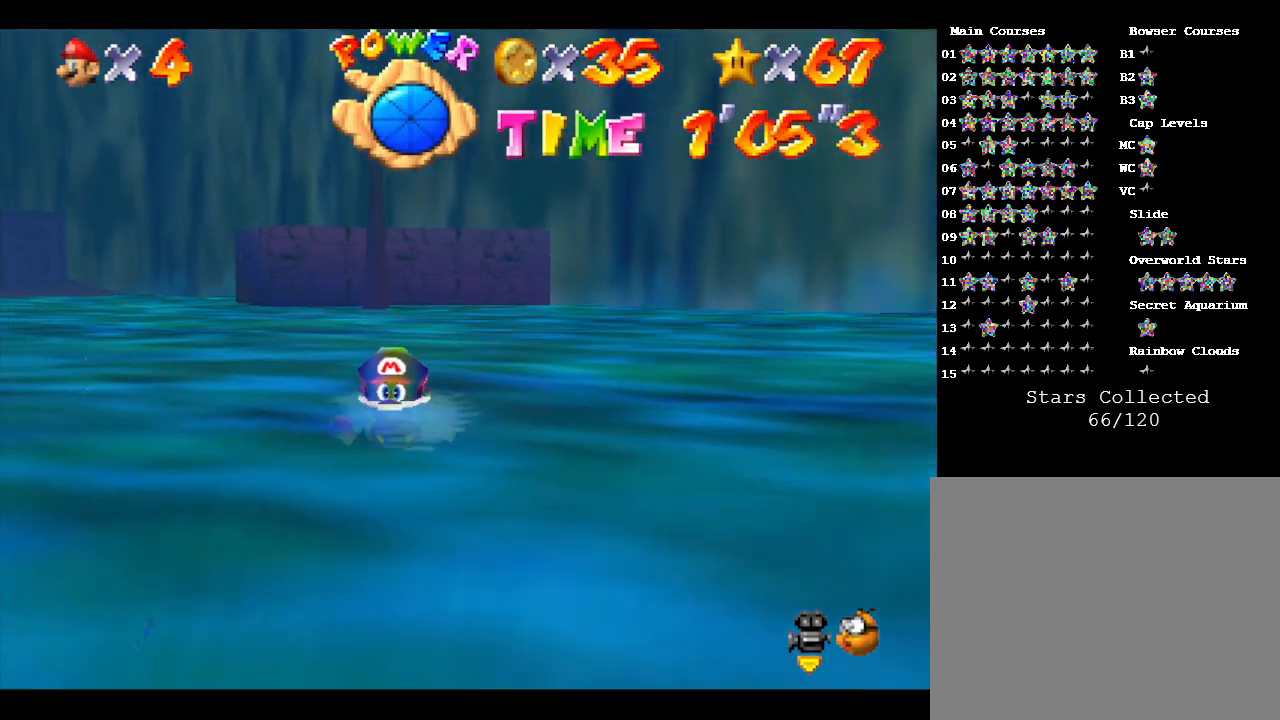
{"buttons": ["A"], "left_stick": "left", "events": [[250, "A", "down"]]}
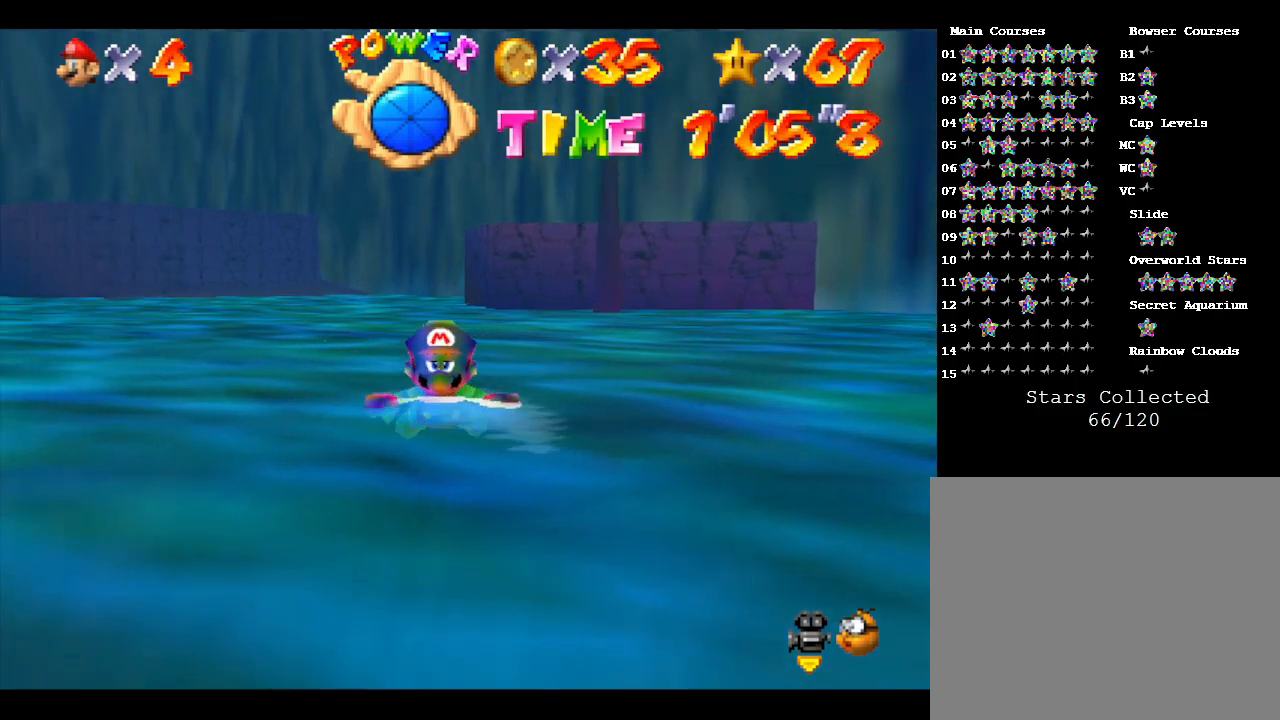
{"buttons": ["A"], "left_stick": "left", "events": [[67, "A", "up"], [283, "A", "down"]]}
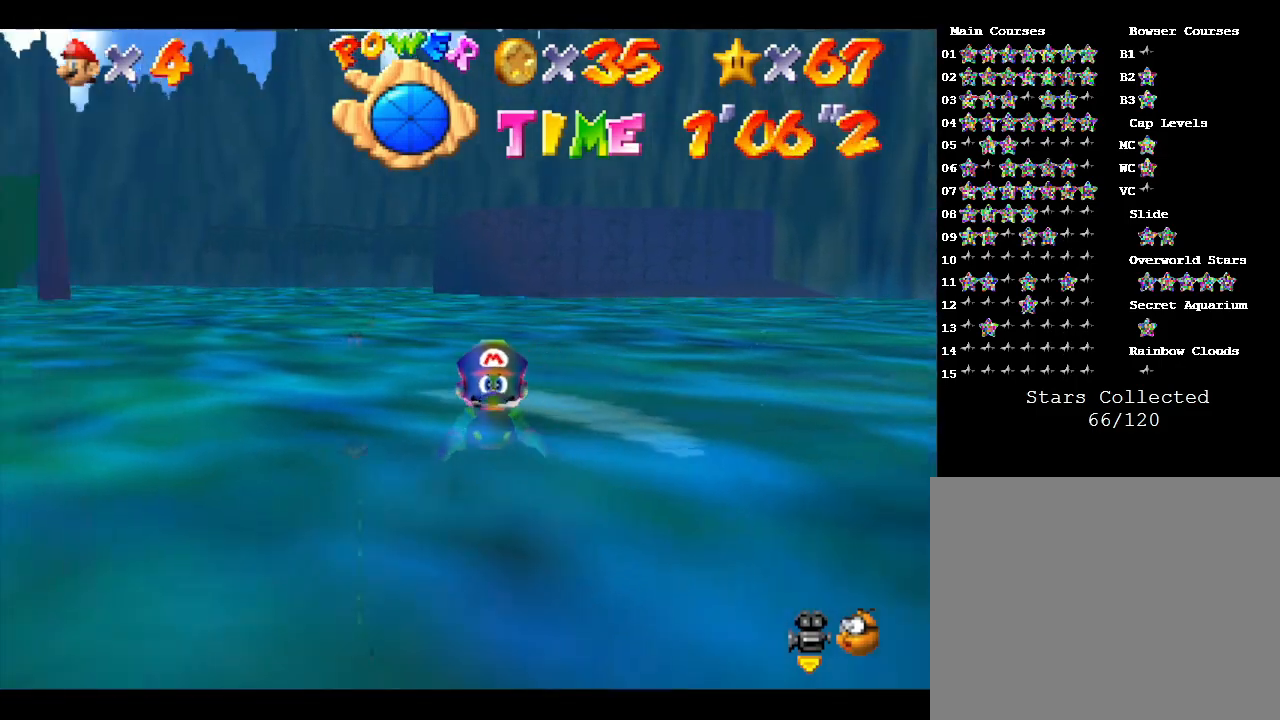
{"buttons": [], "left_stick": "center", "events": [[183, "A", "up"], [283, "left_stick", "center"]]}
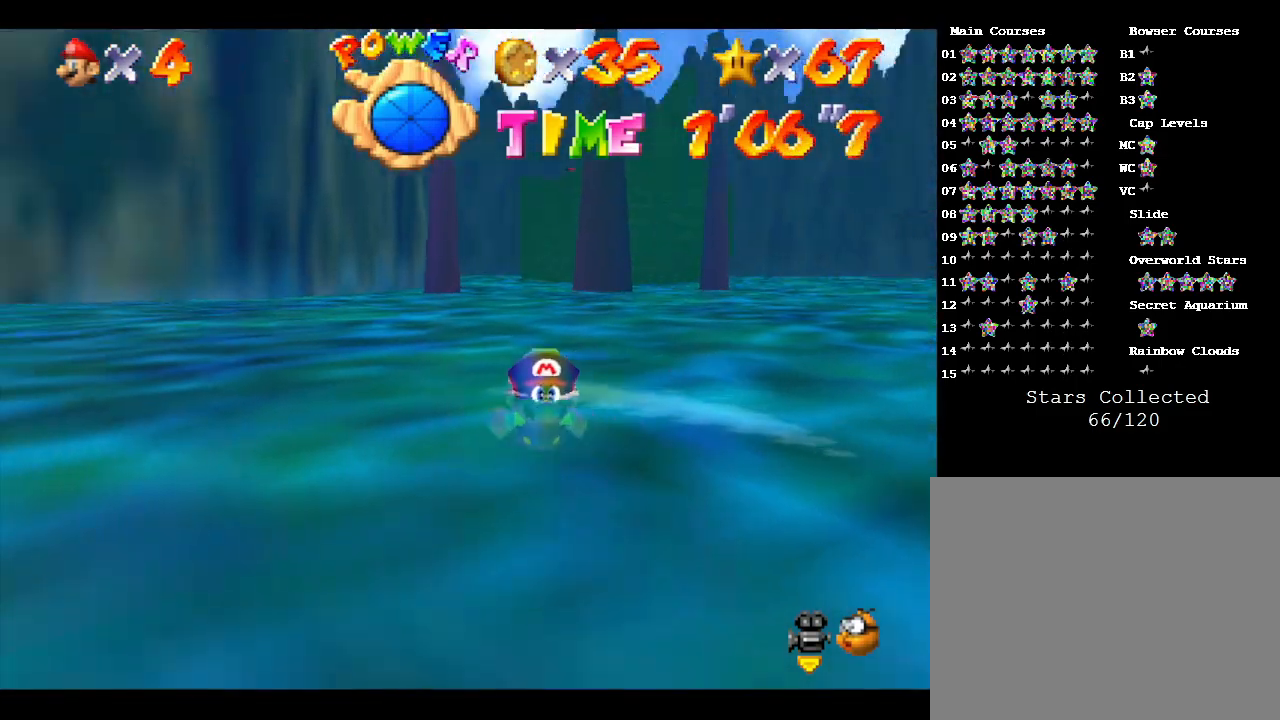
{"buttons": [], "left_stick": "right", "events": [[83, "A", "down"], [383, "left_stick", "right"], [417, "A", "up"]]}
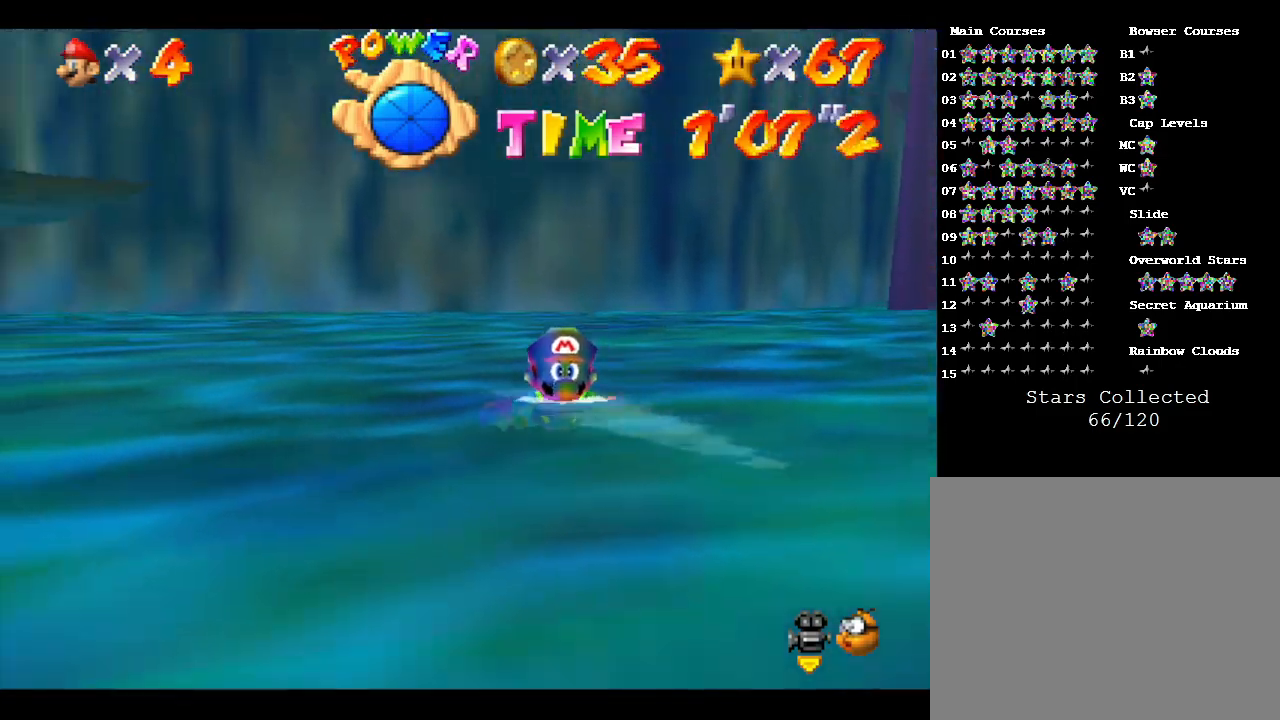
{"buttons": [], "left_stick": "right", "events": [[267, "A", "down"], [483, "A", "up"]]}
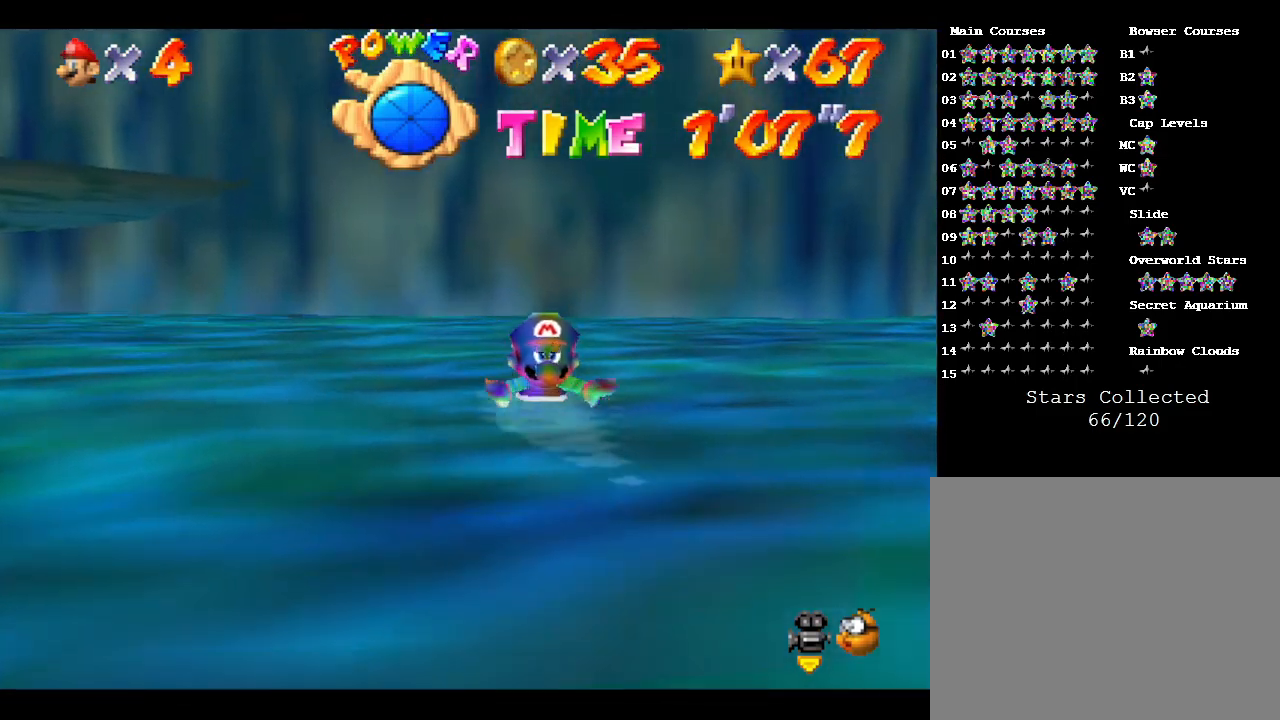
{"buttons": ["START"], "left_stick": "center", "events": [[83, "left_stick", "center"], [183, "left_stick", "left"], [350, "START", "down"], [350, "left_stick", "center"]]}
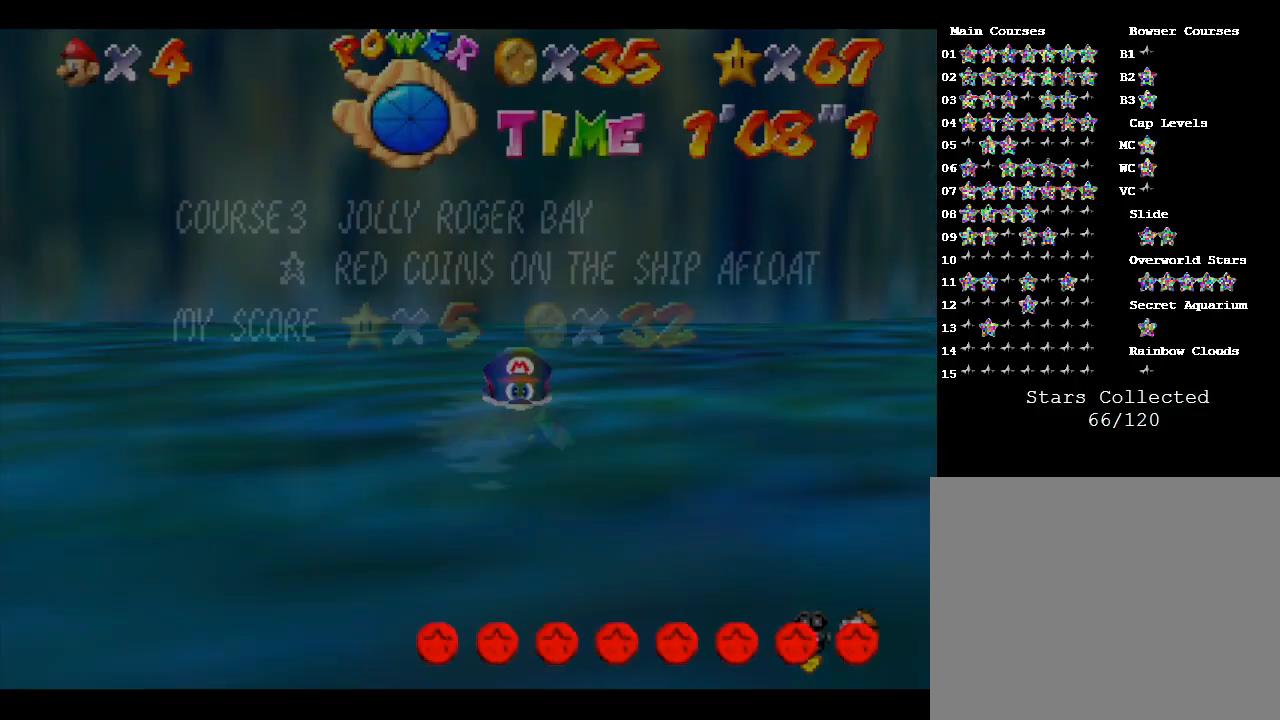
{"buttons": ["START"], "left_stick": "center", "events": [[33, "START", "up"], [367, "START", "down"]]}